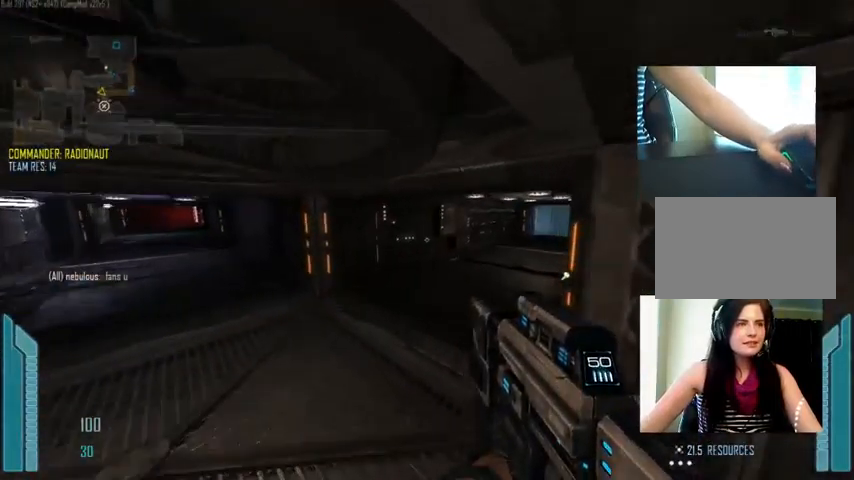
Gameplay with keyboard and mouse; each line is a JSON object with the keys and mouse buttons held at the frame after it. "events" lists presses ("down") and releases ("up") of "1", "2", "3", "4", "5", "a", "alt", "c", "ctrl", "d", "e", "f", "q", "r", "s", "shift", "space", "tab", "v", "w", "x", "z", "mouse_left", "mouse_middle", "mouse_right", "mouse_wheel_up" and "mouse_wheel_down" between this image and that frame as [ms after this image, input, new state], when the widget could be followed in between. "mouse_left", "mouse_middle", "mouse_right", "mouse_wheel_up", "mouse_wheel_down" = the "left", "middle", "right", "wheel_up", "wheel_down" buttons of the "mouse" list. No other keys are recorded. Not read: mouse_move.
{"keys": ["c", "ctrl", "w"], "mouse": [], "events": [[233, "c", "down"]]}
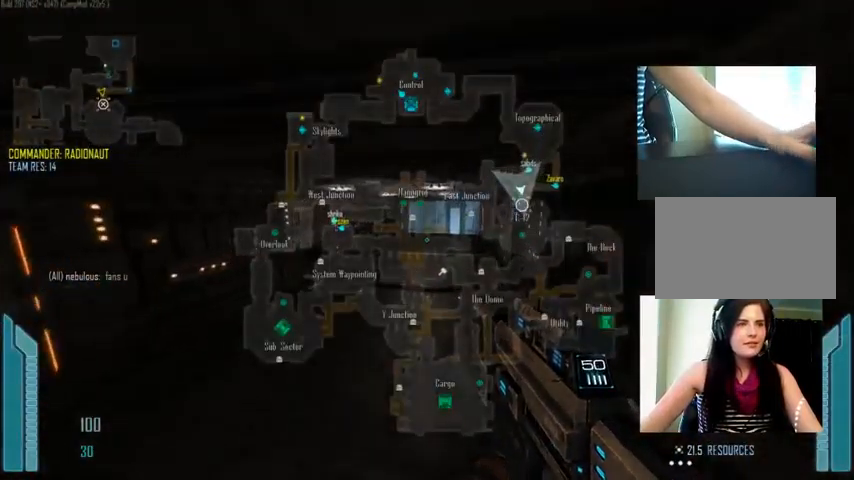
{"keys": ["ctrl", "w"], "mouse": [], "events": [[433, "c", "up"]]}
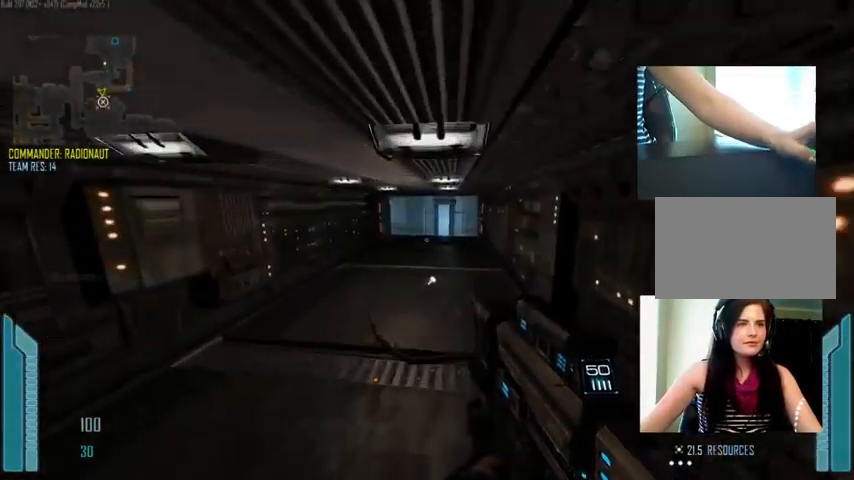
{"keys": ["c", "ctrl", "w"], "mouse": [], "events": [[267, "c", "down"]]}
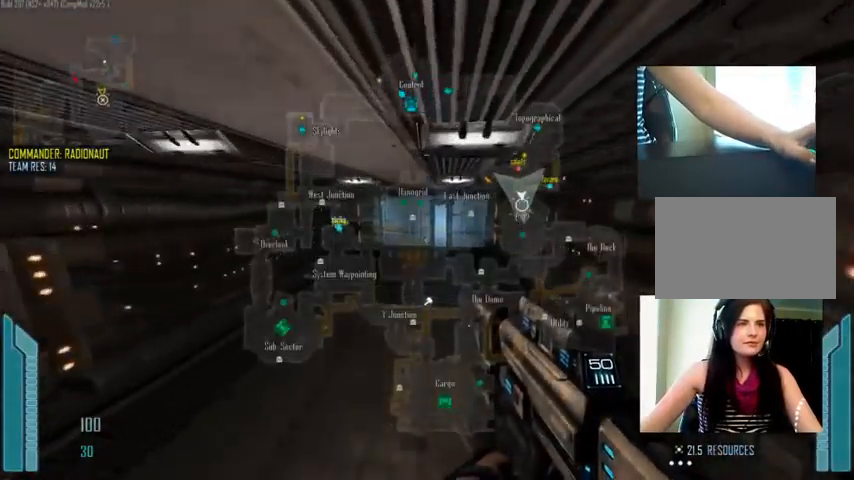
{"keys": ["c", "ctrl", "w"], "mouse": [], "events": []}
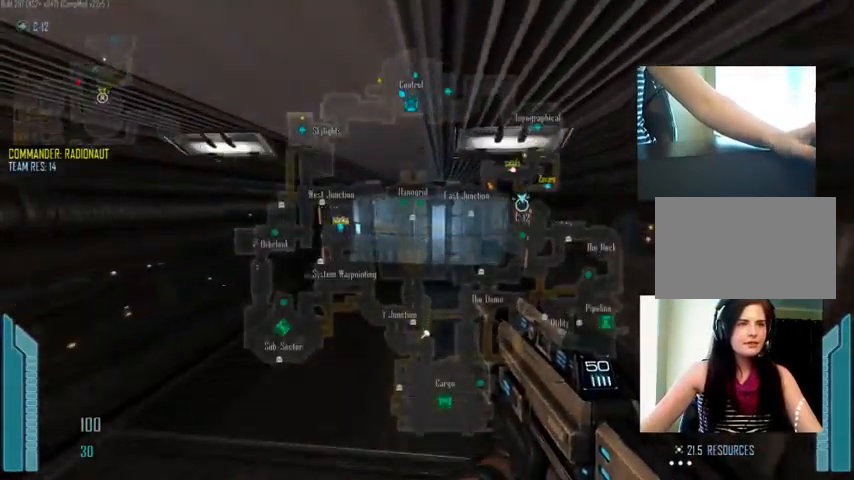
{"keys": ["c", "ctrl", "w"], "mouse": [], "events": []}
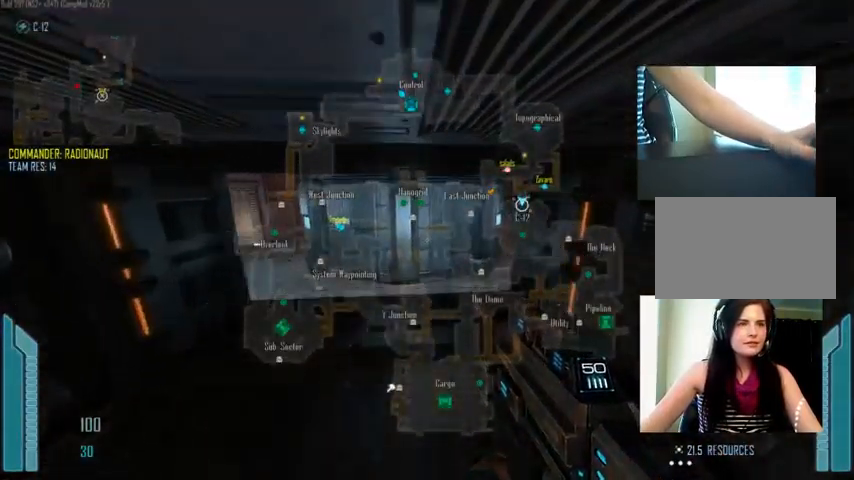
{"keys": ["c", "ctrl", "w"], "mouse": [], "events": []}
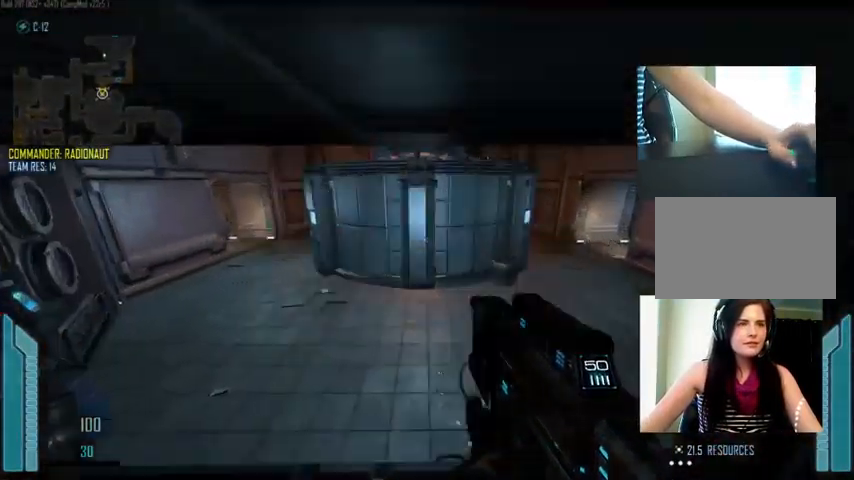
{"keys": ["a"], "mouse": [], "events": [[33, "c", "up"], [67, "a", "down"], [167, "w", "up"], [267, "ctrl", "up"]]}
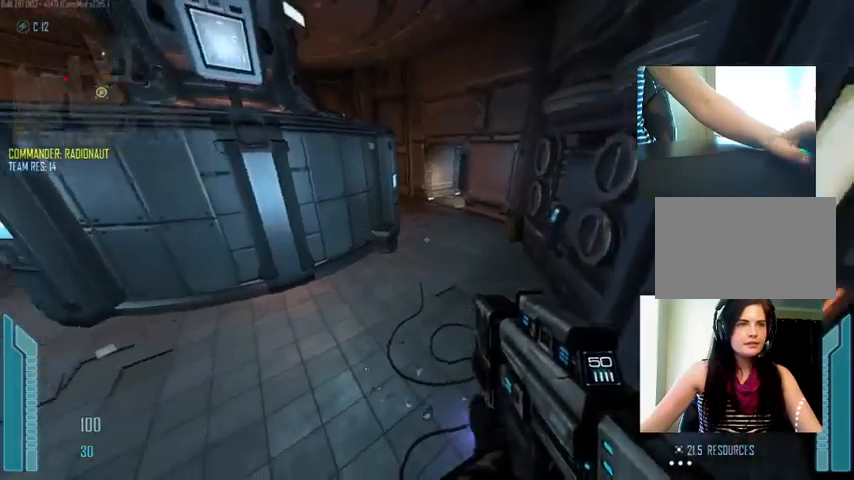
{"keys": ["a"], "mouse": [], "events": []}
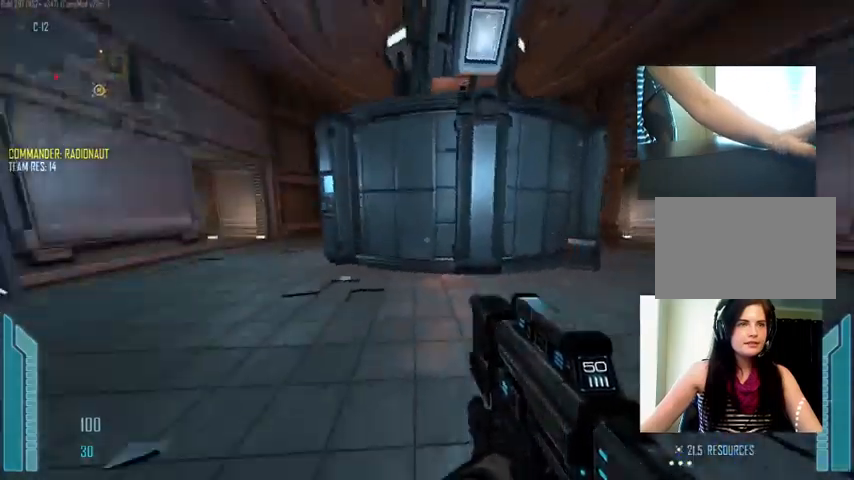
{"keys": ["a", "ctrl"], "mouse": [], "events": [[167, "ctrl", "down"]]}
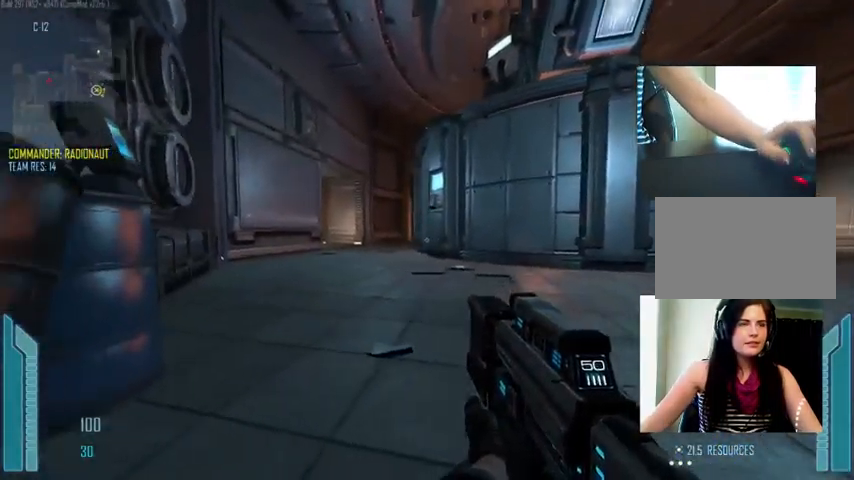
{"keys": ["a", "ctrl"], "mouse": [], "events": []}
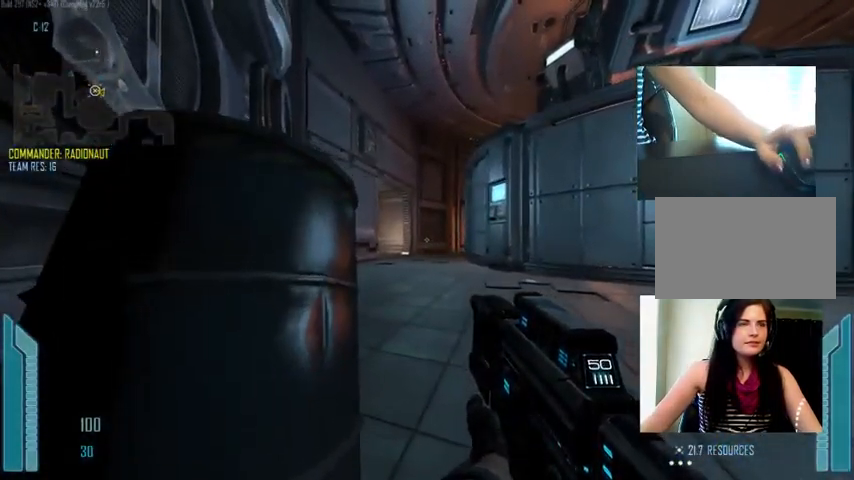
{"keys": ["c", "ctrl"], "mouse": [], "events": [[200, "c", "down"], [234, "a", "up"]]}
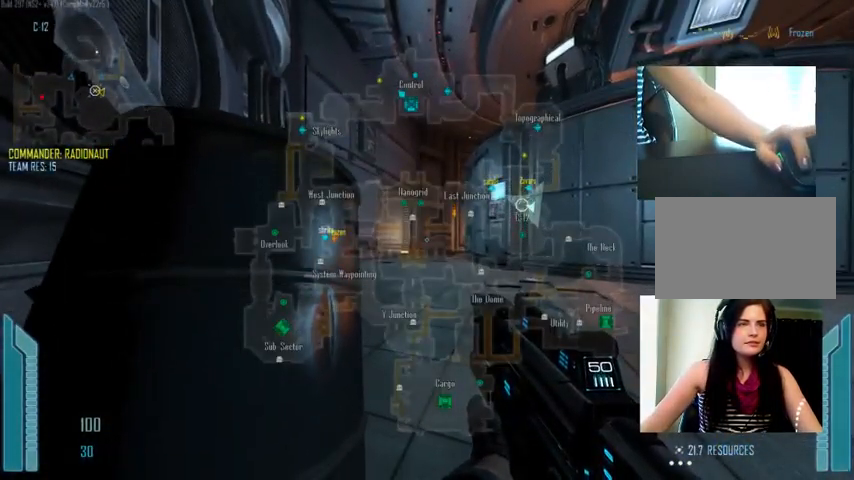
{"keys": ["c", "ctrl", "w"], "mouse": [], "events": [[300, "w", "down"]]}
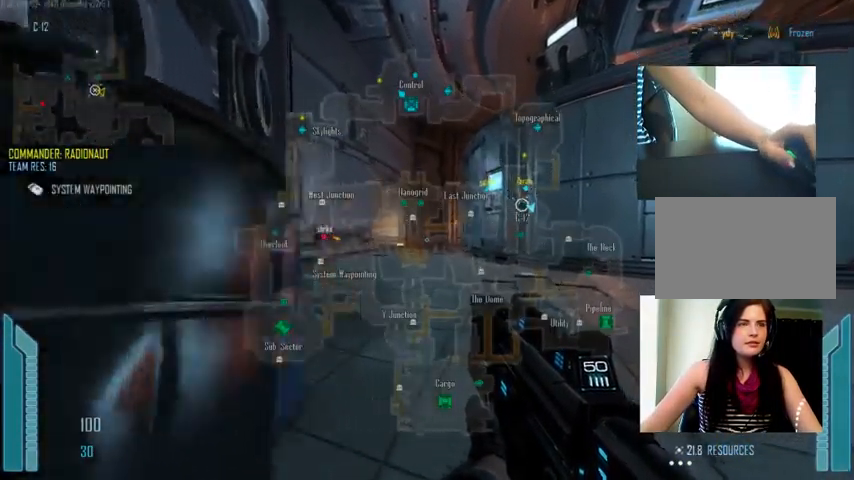
{"keys": ["ctrl", "w"], "mouse": [], "events": [[234, "c", "up"]]}
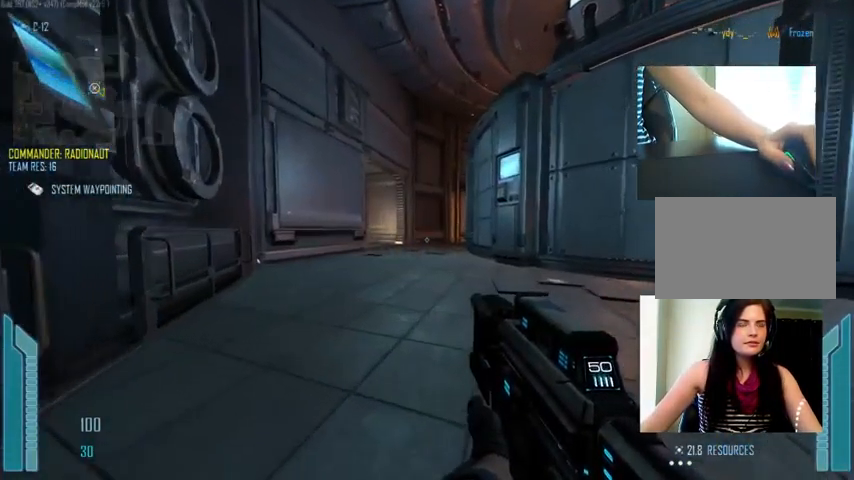
{"keys": ["c", "ctrl", "w"], "mouse": [], "events": [[34, "c", "down"]]}
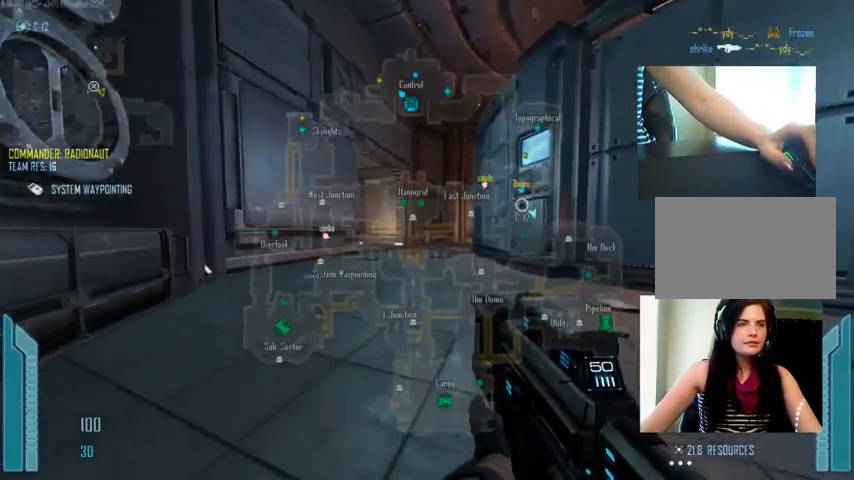
{"keys": ["c", "ctrl", "w"], "mouse": [], "events": []}
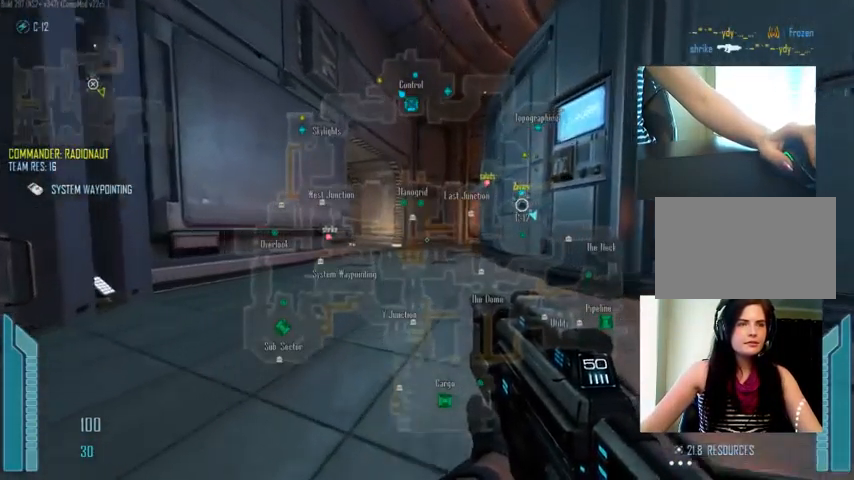
{"keys": ["ctrl"], "mouse": [], "events": [[34, "w", "up"], [500, "c", "up"]]}
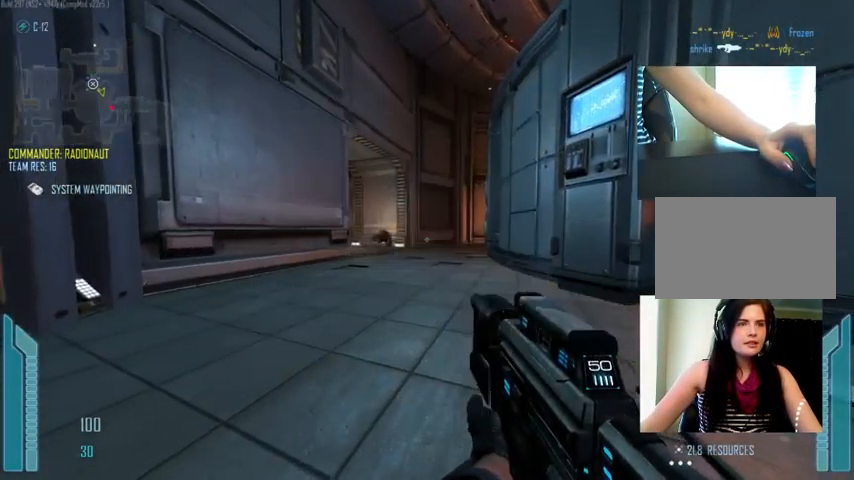
{"keys": ["d", "w"], "mouse": ["left"], "events": [[100, "mouse_left", "down"], [134, "s", "down"], [234, "d", "down"], [300, "s", "up"], [334, "ctrl", "up"], [434, "w", "down"]]}
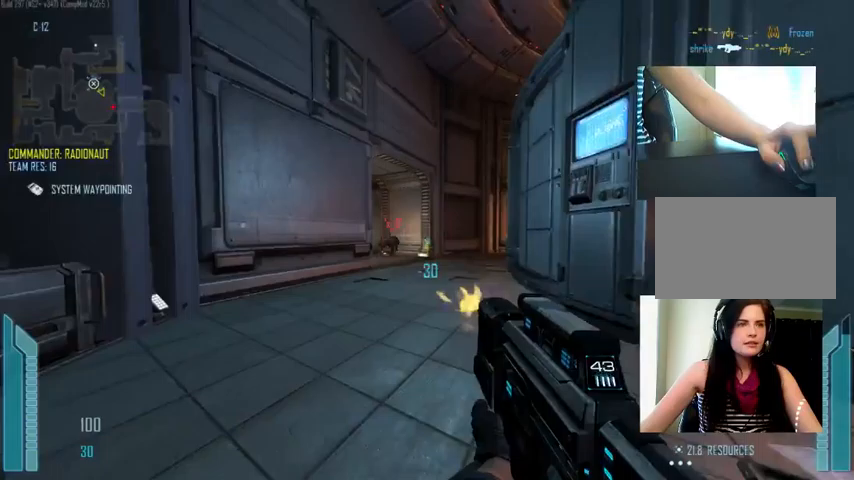
{"keys": ["s"], "mouse": [], "events": [[133, "w", "up"], [233, "mouse_left", "up"], [400, "d", "up"], [400, "s", "down"]]}
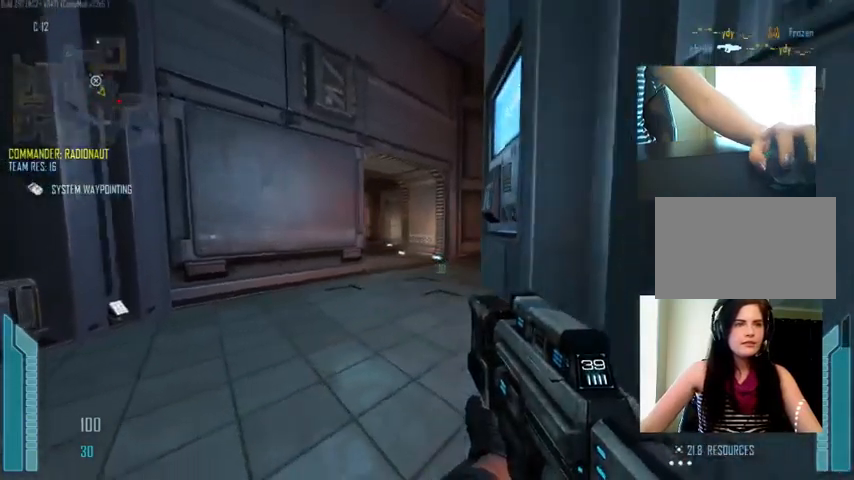
{"keys": ["a"], "mouse": ["left"], "events": [[333, "a", "down"], [333, "mouse_left", "down"], [467, "s", "up"]]}
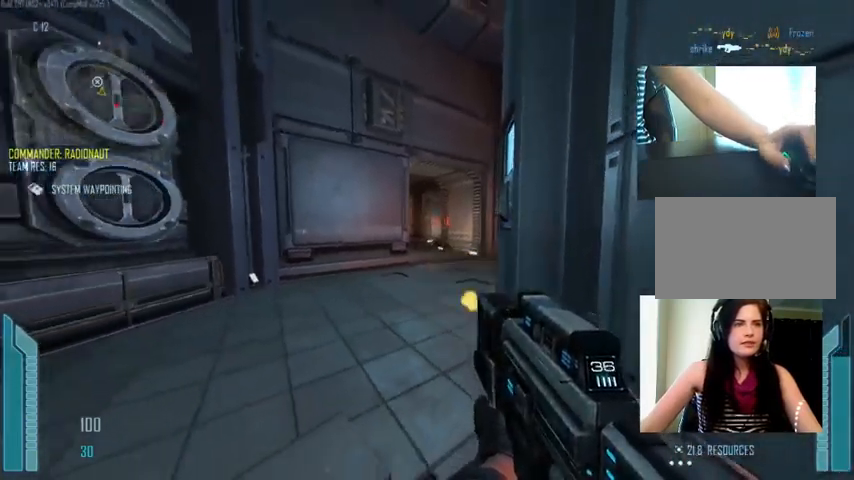
{"keys": ["d"], "mouse": [], "events": [[333, "a", "up"], [333, "d", "down"], [367, "mouse_left", "up"]]}
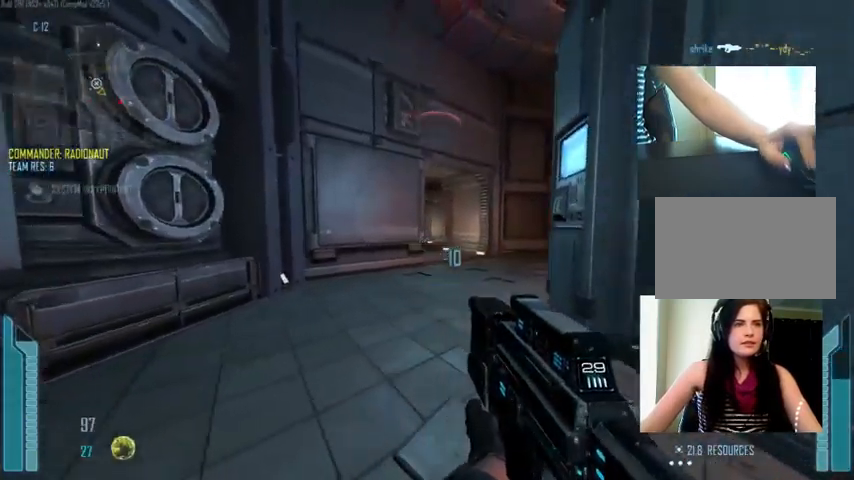
{"keys": ["a"], "mouse": [], "events": [[67, "s", "down"], [200, "d", "up"], [267, "a", "down"], [333, "s", "up"]]}
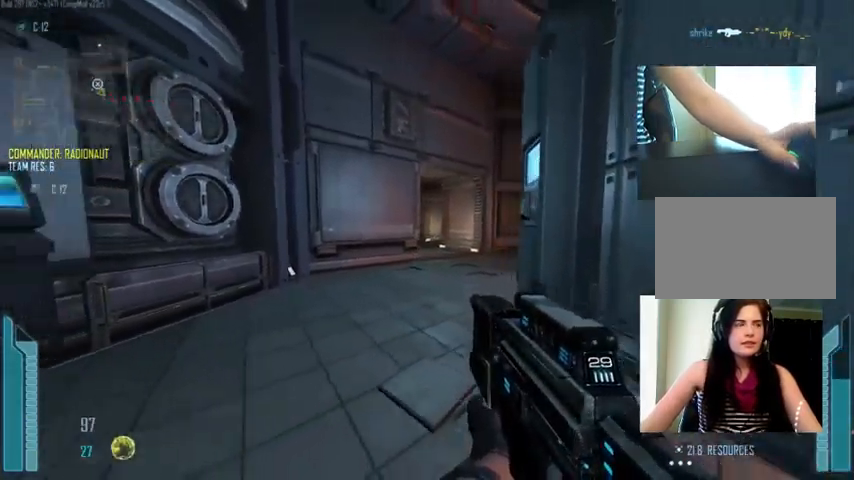
{"keys": ["a"], "mouse": [], "events": []}
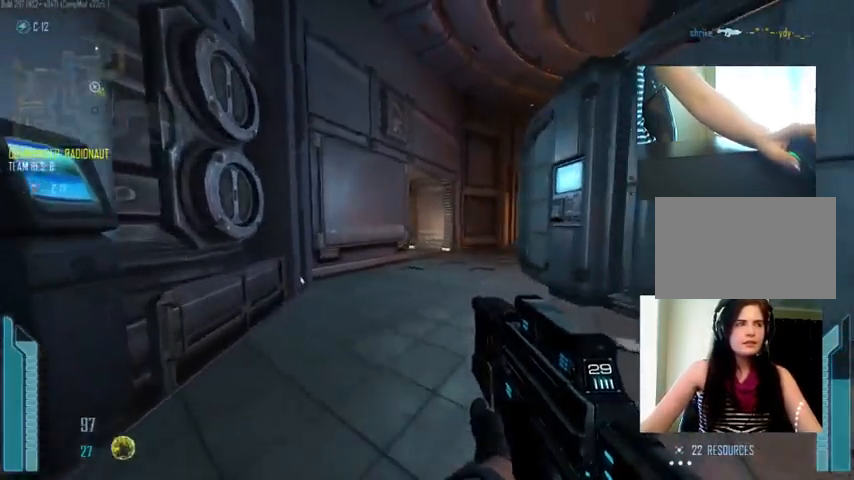
{"keys": ["a"], "mouse": [], "events": [[200, "w", "down"], [433, "w", "up"]]}
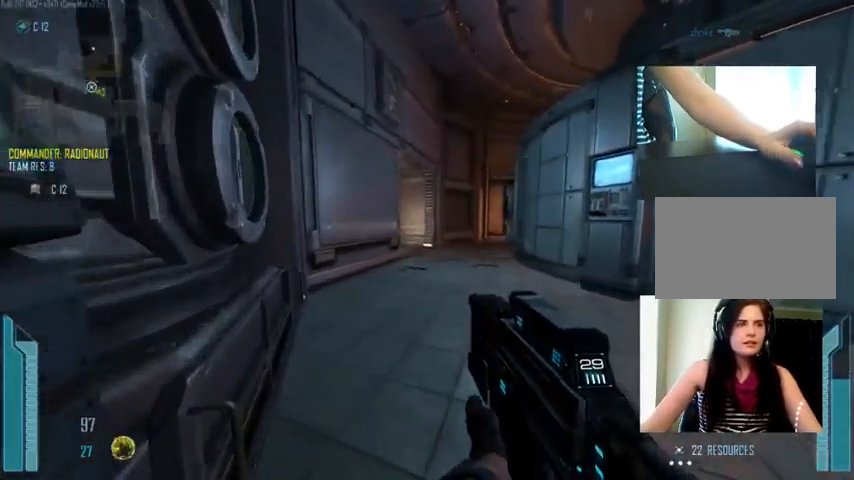
{"keys": ["w"], "mouse": [], "events": [[133, "w", "down"], [200, "a", "up"], [367, "r", "down"], [400, "r", "up"]]}
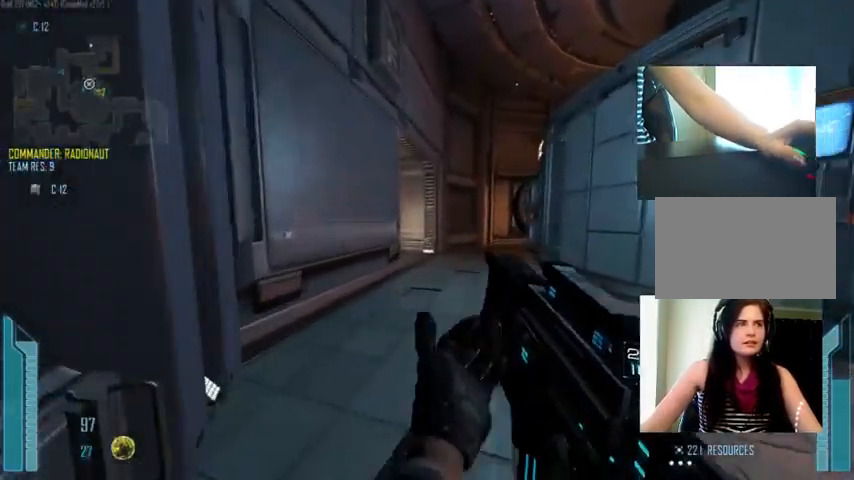
{"keys": ["w"], "mouse": [], "events": [[167, "d", "down"], [400, "d", "up"]]}
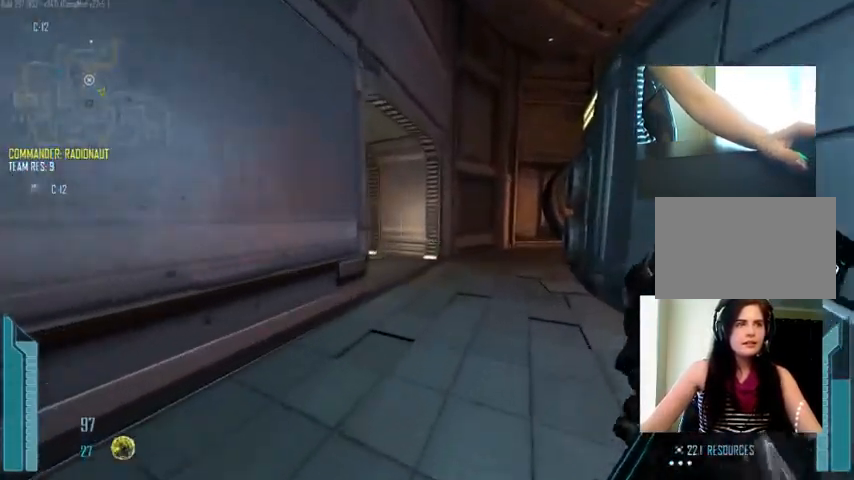
{"keys": ["d", "w"], "mouse": [], "events": [[400, "d", "down"]]}
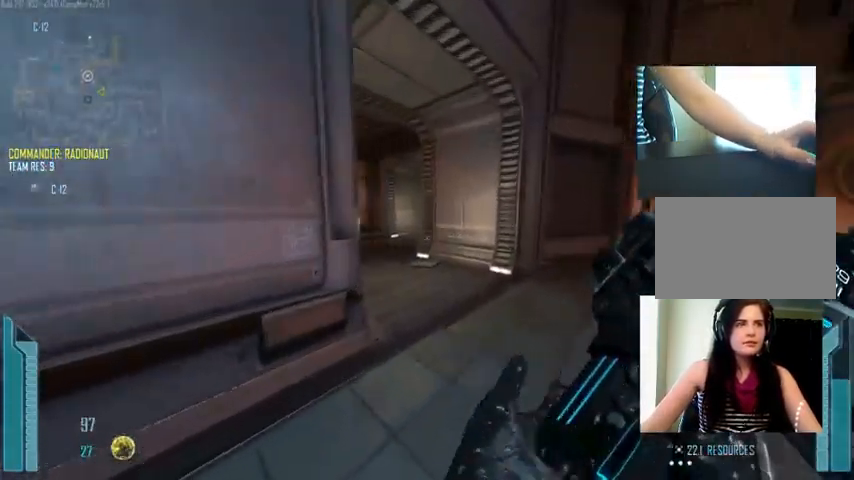
{"keys": ["d"], "mouse": [], "events": [[433, "w", "up"]]}